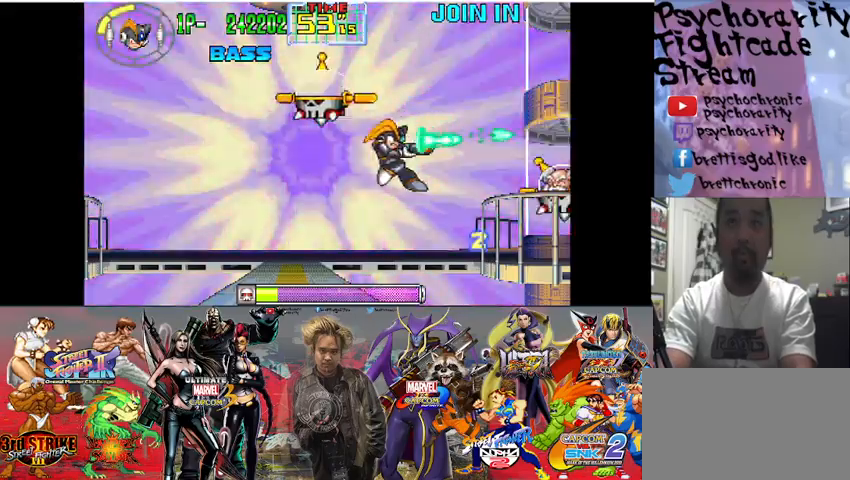
Gameplay with a controller (arcade stick); each line is a JSON object with the inputs held at the frame after it. "events" lists button and stick changes between this image and that frame as [ms after this image, input, new state], when the widget could be followed in between. Not read: L3 R3.
{"buttons": ["SQUARE"], "events": [[33, "SQUARE", "up"], [100, "SQUARE", "down"], [200, "SQUARE", "up"], [267, "SQUARE", "down"], [400, "SQUARE", "up"], [467, "SQUARE", "down"]]}
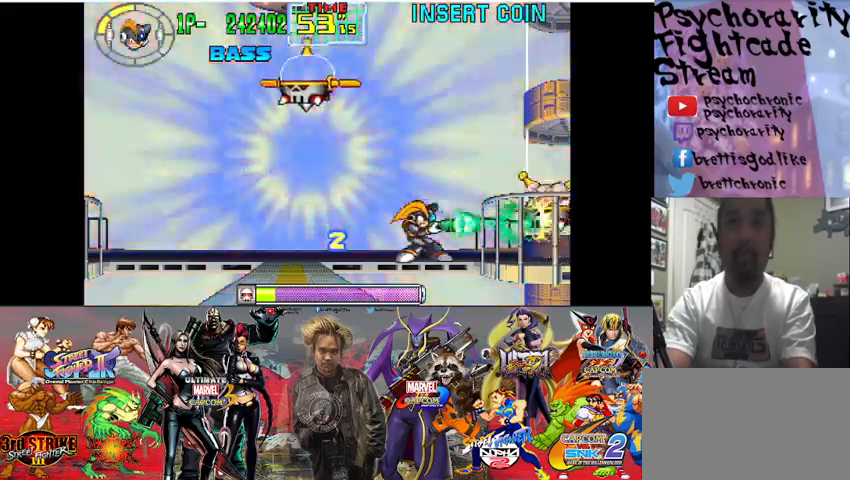
{"buttons": ["CROSS", "SQUARE"], "events": [[300, "CROSS", "down"]]}
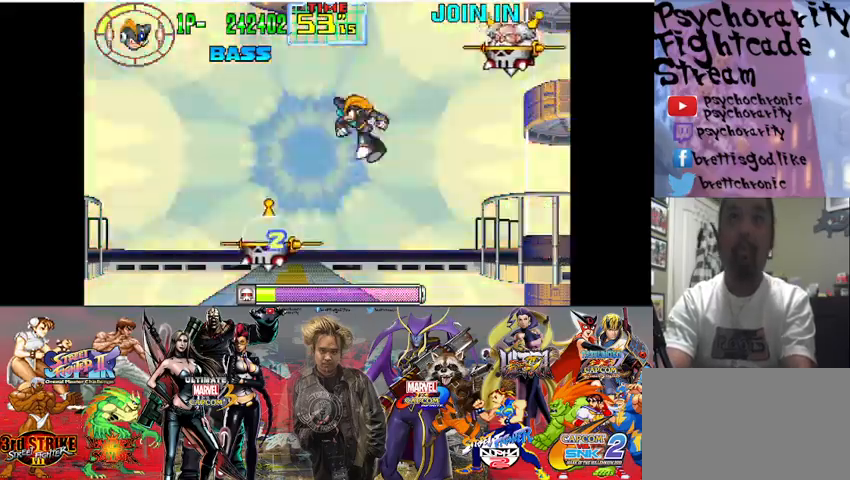
{"buttons": [], "events": [[133, "CROSS", "up"], [133, "SQUARE", "up"], [200, "SQUARE", "down"], [300, "SQUARE", "up"]]}
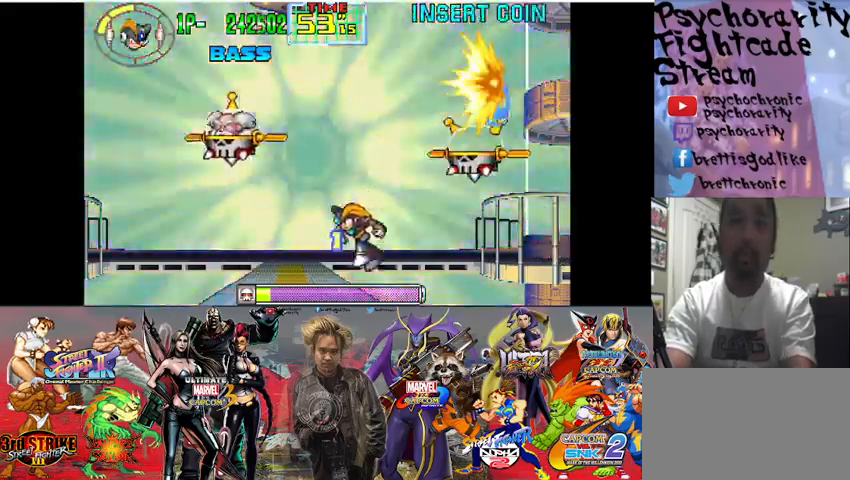
{"buttons": ["CROSS", "SQUARE"], "events": [[133, "SQUARE", "down"], [300, "SQUARE", "up"], [400, "CROSS", "down"], [433, "SQUARE", "down"]]}
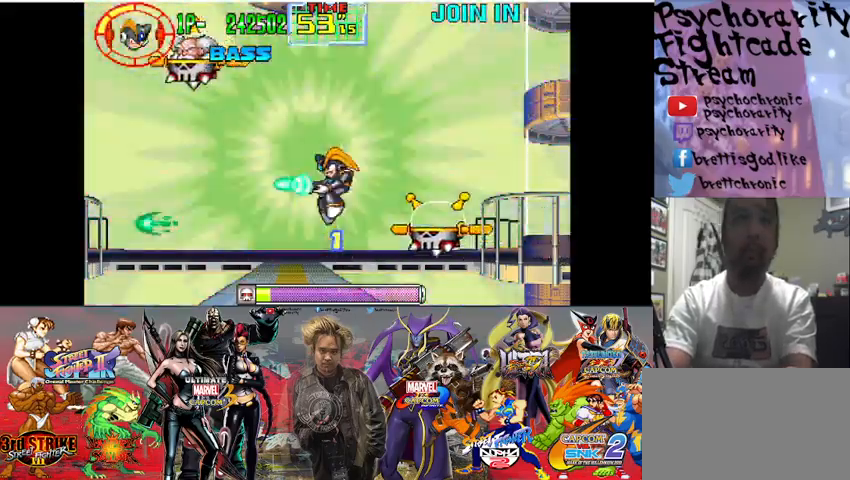
{"buttons": ["SQUARE"], "events": [[133, "CROSS", "up"], [167, "SQUARE", "up"], [200, "SQUARE", "down"], [433, "SQUARE", "up"], [500, "SQUARE", "down"]]}
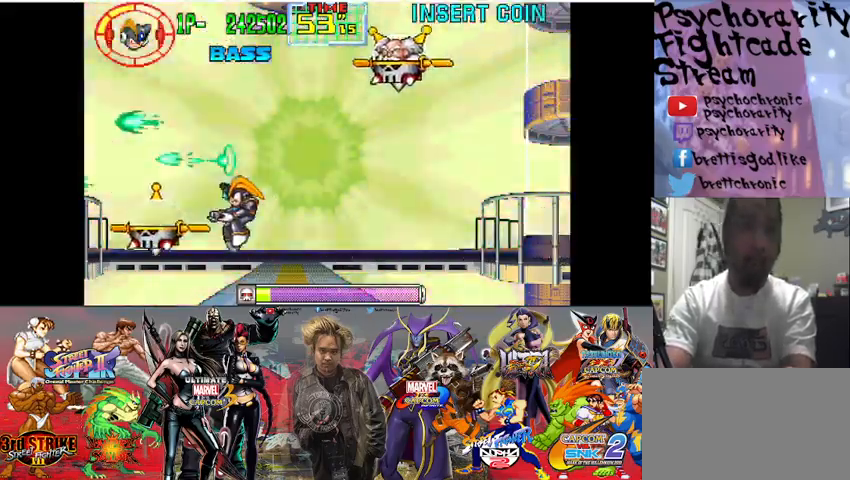
{"buttons": ["SQUARE"], "events": [[100, "SQUARE", "up"], [167, "SQUARE", "down"], [267, "CROSS", "down"], [400, "CROSS", "up"], [400, "SQUARE", "up"], [500, "SQUARE", "down"]]}
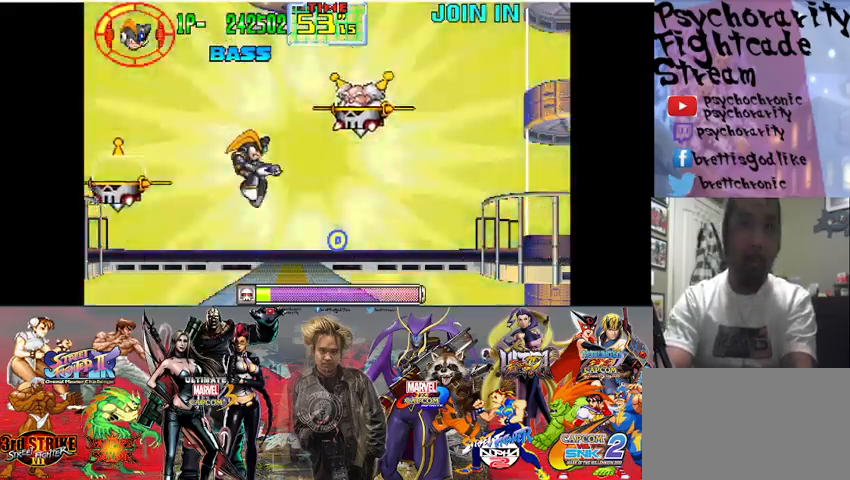
{"buttons": ["SQUARE"], "events": [[67, "SQUARE", "up"], [133, "SQUARE", "down"], [200, "SQUARE", "up"], [267, "SQUARE", "down"], [333, "SQUARE", "up"], [400, "SQUARE", "down"], [467, "SQUARE", "up"], [500, "SQUARE", "down"]]}
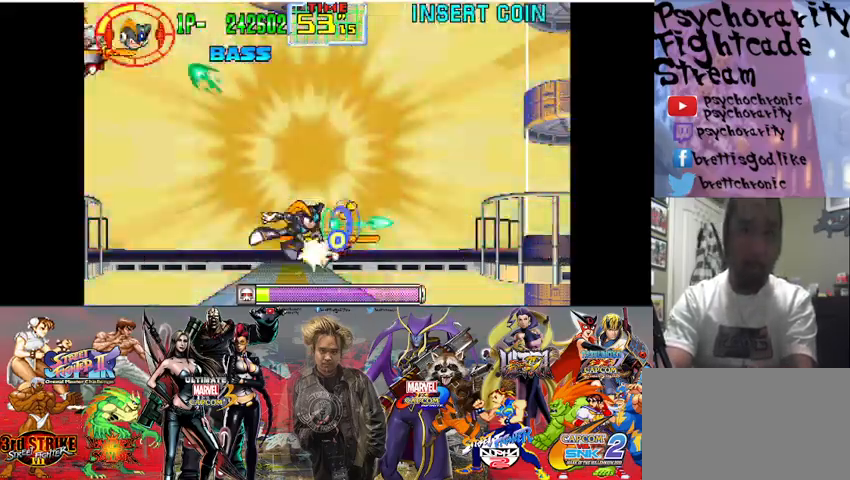
{"buttons": ["CROSS", "SQUARE"], "events": [[67, "SQUARE", "up"], [133, "SQUARE", "down"], [200, "SQUARE", "up"], [267, "SQUARE", "down"], [333, "SQUARE", "up"], [433, "CROSS", "down"], [433, "SQUARE", "down"]]}
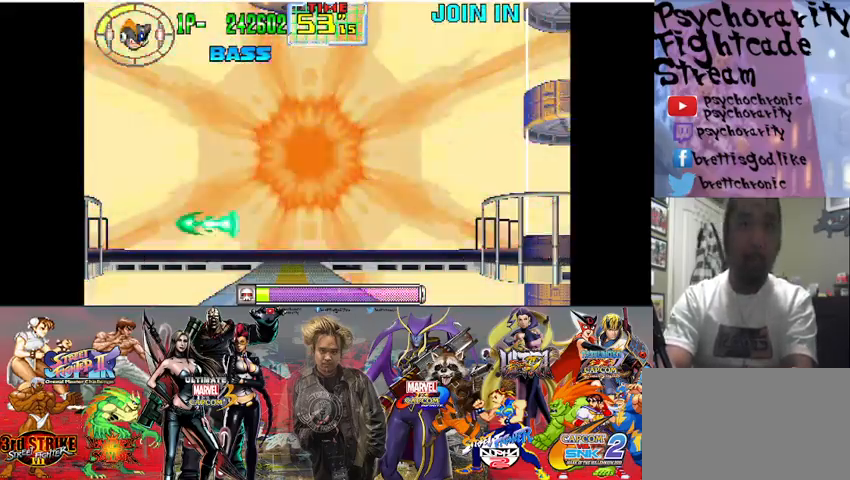
{"buttons": ["SQUARE"], "events": [[200, "CROSS", "up"], [200, "SQUARE", "up"], [267, "CROSS", "down"], [267, "SQUARE", "down"], [333, "CROSS", "up"], [333, "SQUARE", "up"], [433, "SQUARE", "down"]]}
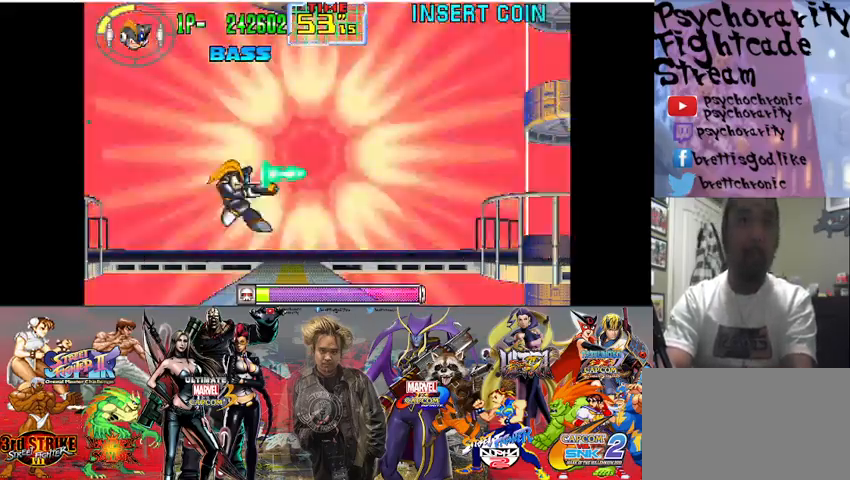
{"buttons": ["SQUARE"], "events": [[67, "SQUARE", "up"], [133, "SQUARE", "down"], [167, "SQUARE", "up"], [333, "CROSS", "down"], [333, "SQUARE", "down"], [400, "CROSS", "up"], [400, "SQUARE", "up"], [467, "SQUARE", "down"]]}
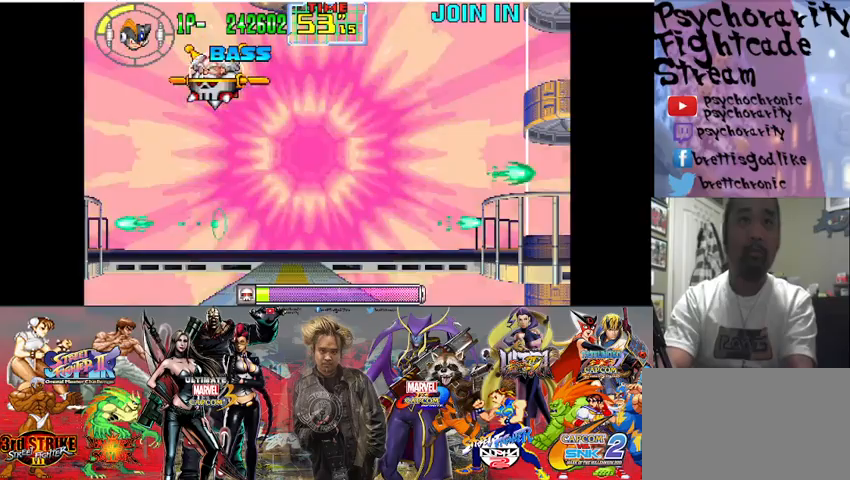
{"buttons": ["SQUARE"], "events": [[100, "CROSS", "down"], [500, "CROSS", "up"]]}
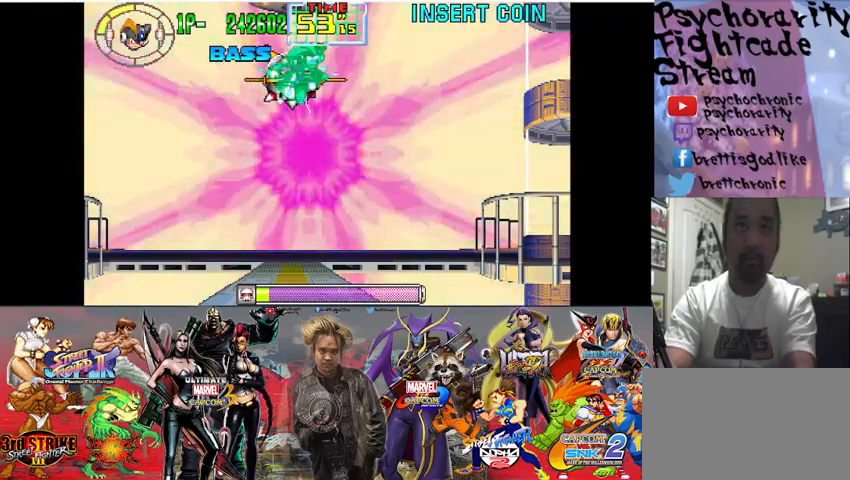
{"buttons": [], "events": [[33, "SQUARE", "up"], [100, "SQUARE", "down"], [233, "SQUARE", "up"], [300, "SQUARE", "down"], [400, "SQUARE", "up"]]}
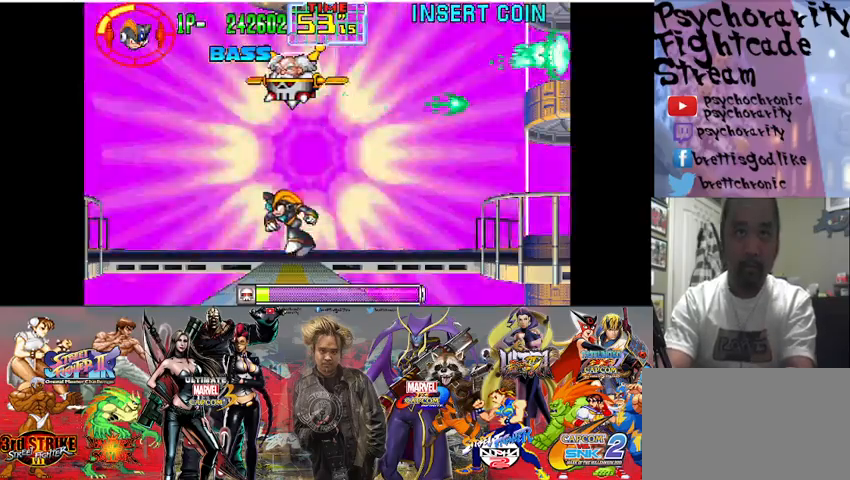
{"buttons": ["SQUARE"], "events": [[67, "CROSS", "down"], [200, "SQUARE", "down"], [467, "CROSS", "up"]]}
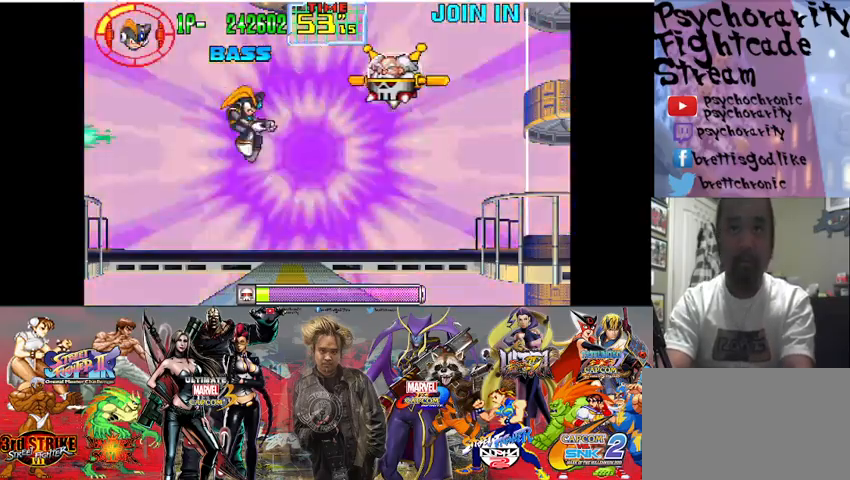
{"buttons": ["SQUARE"], "events": [[33, "SQUARE", "up"], [100, "SQUARE", "down"]]}
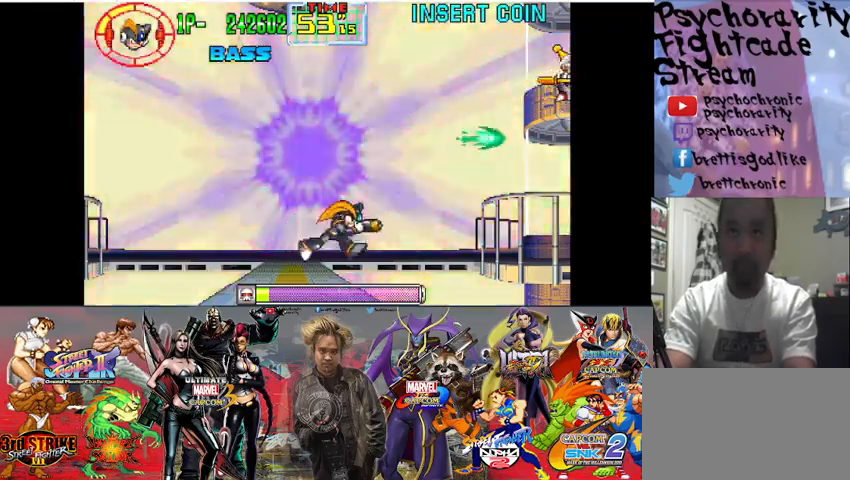
{"buttons": ["SQUARE"], "events": []}
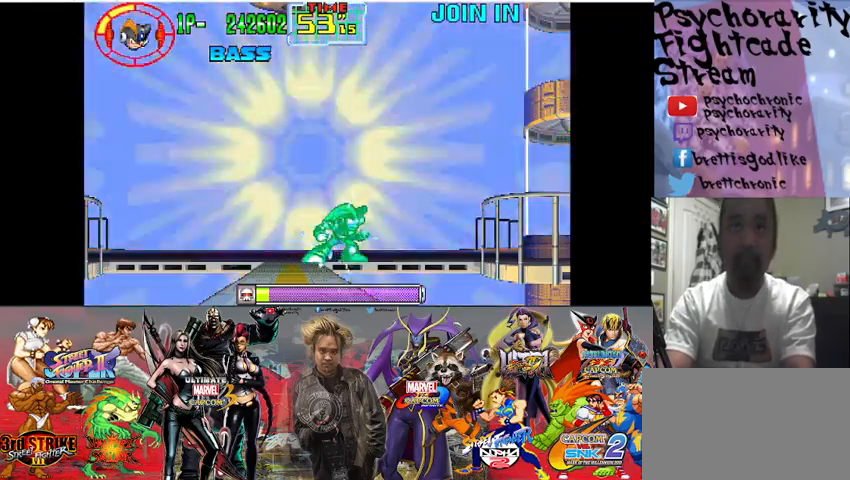
{"buttons": ["SQUARE"], "events": []}
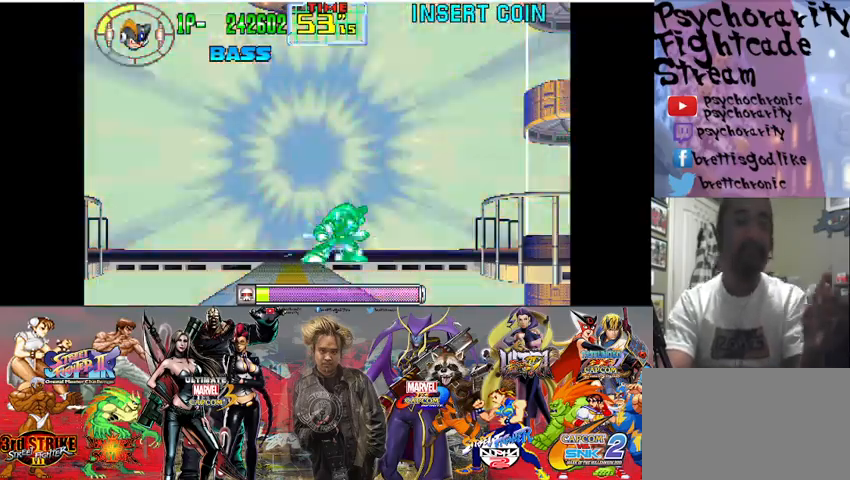
{"buttons": ["SQUARE"], "events": []}
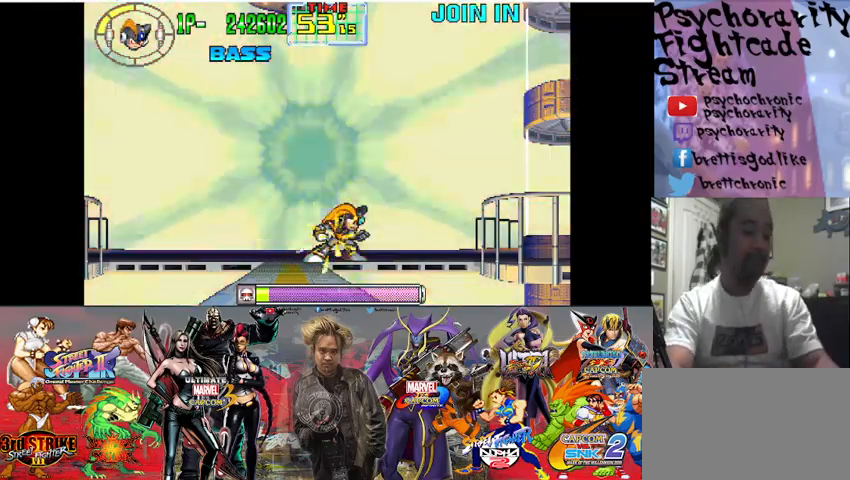
{"buttons": ["SQUARE"], "events": []}
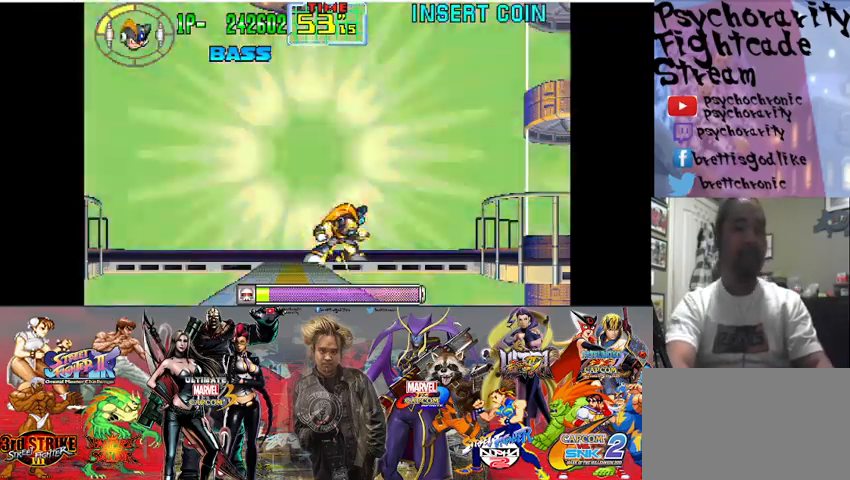
{"buttons": ["SQUARE"], "events": []}
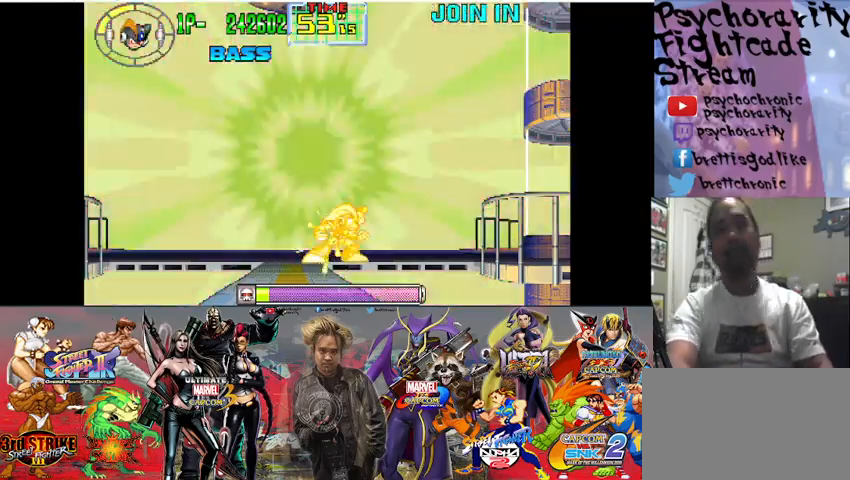
{"buttons": [], "events": [[233, "SQUARE", "up"]]}
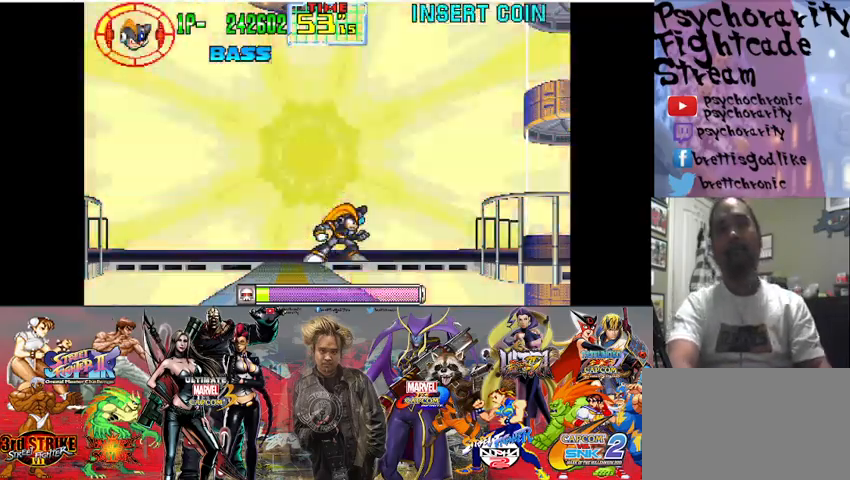
{"buttons": [], "events": []}
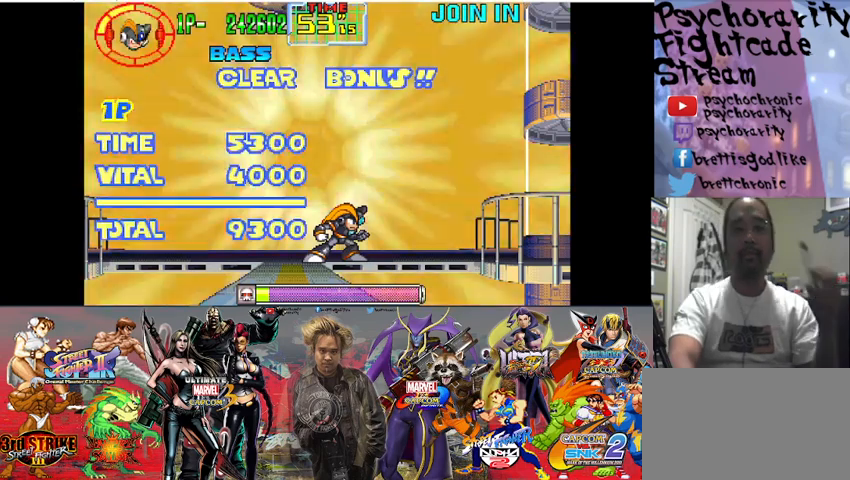
{"buttons": ["SQUARE"], "events": [[500, "SQUARE", "down"]]}
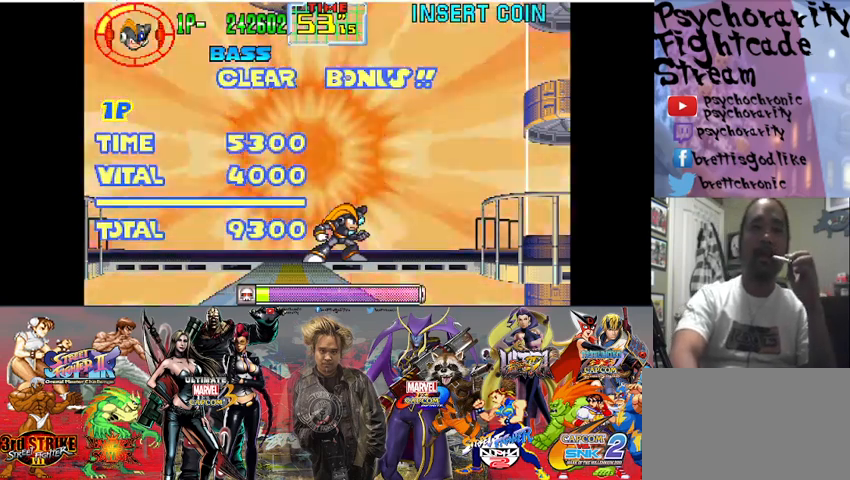
{"buttons": ["SQUARE"], "events": [[300, "SQUARE", "up"], [400, "SQUARE", "down"]]}
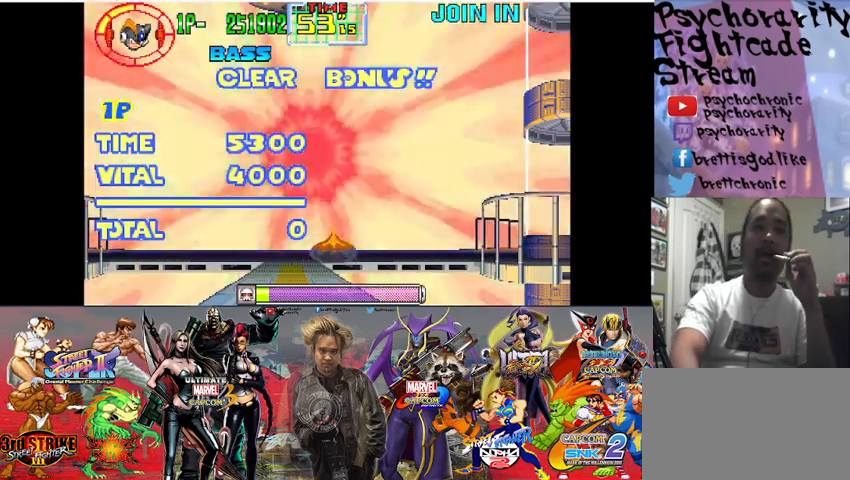
{"buttons": [], "events": [[100, "SQUARE", "up"]]}
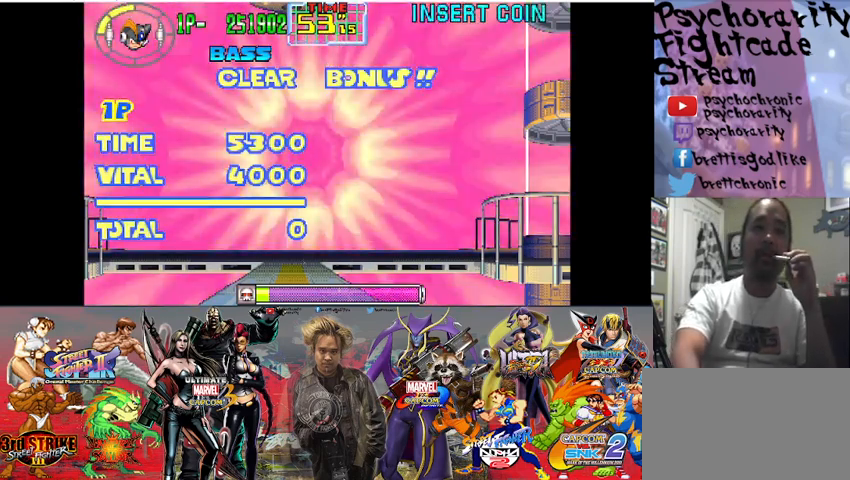
{"buttons": [], "events": []}
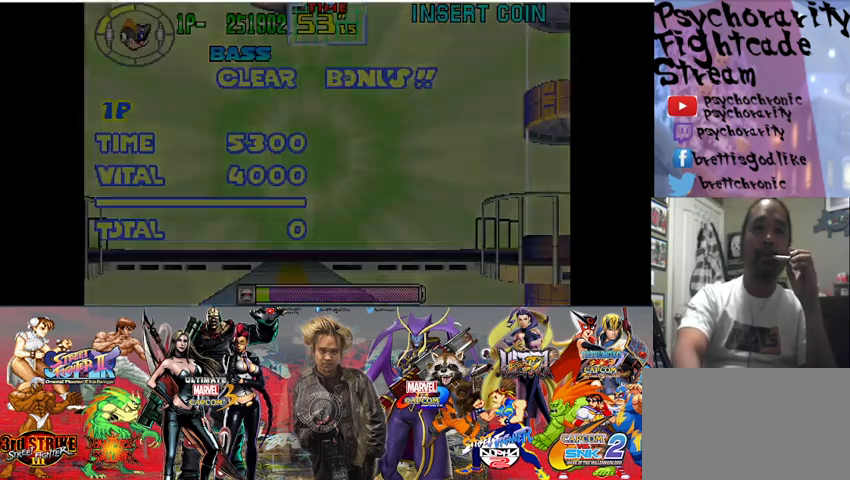
{"buttons": [], "events": []}
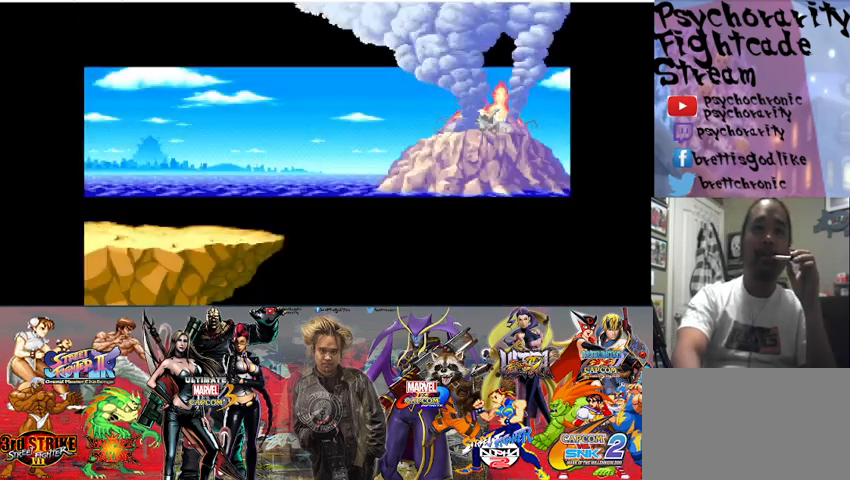
{"buttons": [], "events": [[200, "SQUARE", "down"], [267, "SQUARE", "up"]]}
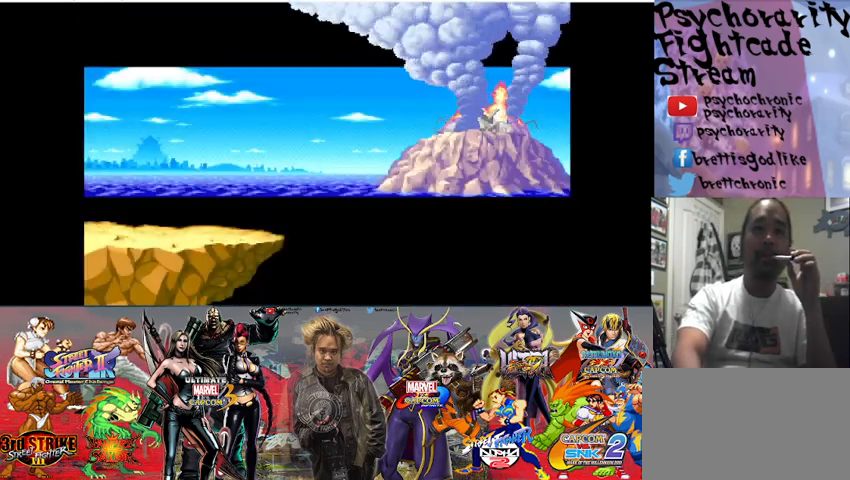
{"buttons": [], "events": [[133, "SQUARE", "down"], [233, "SQUARE", "up"]]}
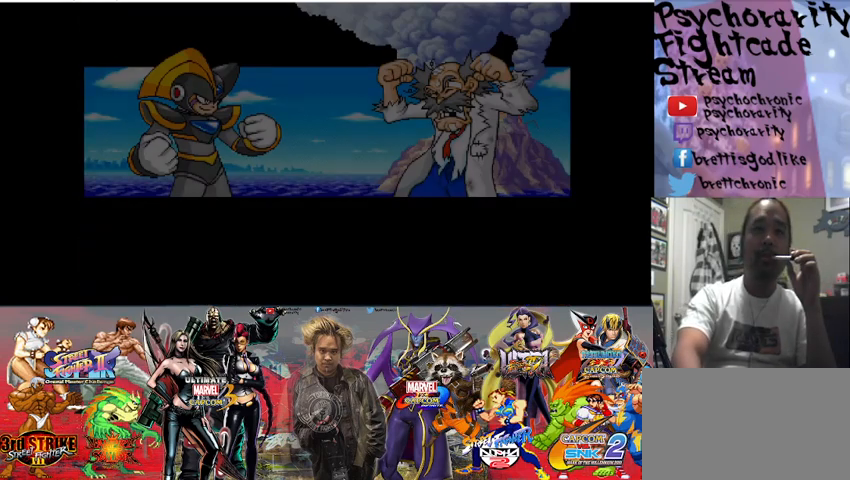
{"buttons": [], "events": []}